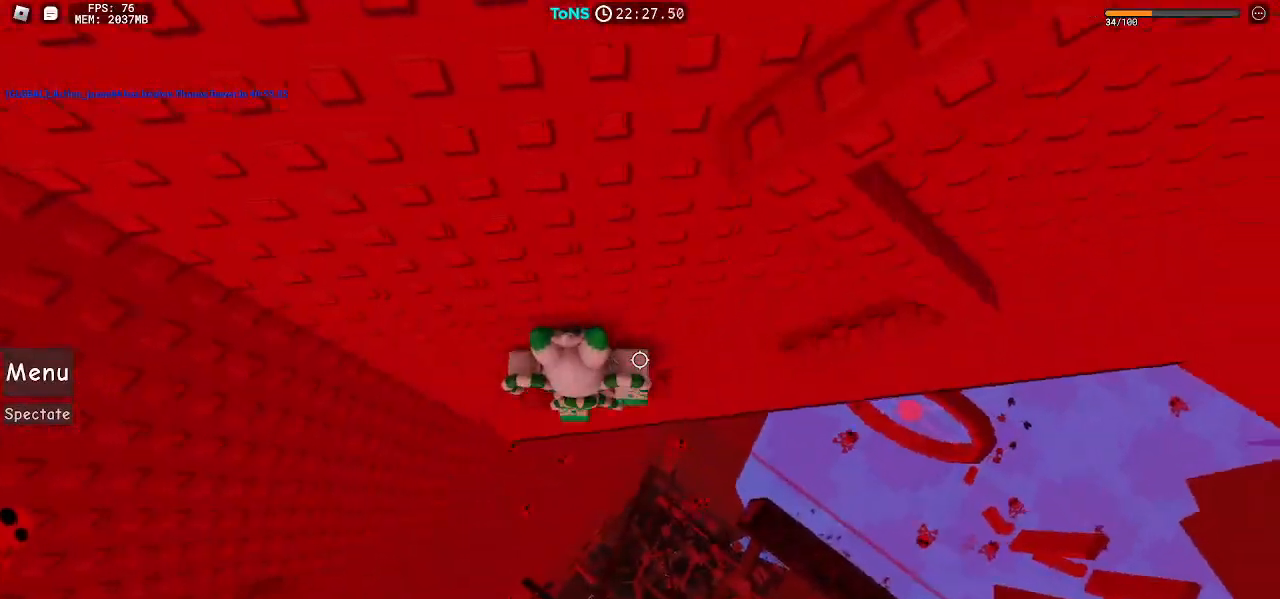
Gameplay with keyboard and mouse; each line is a JSON object with the keys and mouse buttons held at the frame after it. "events" lists presses ("down") and releases ("up") of "a", "ctrl", "d", "e", "q", "s", "shift", "space", "w", "mouse_left", "mouse_wheel", "mouse_right", "mouse_mb4" and "mouse_mb5" between this image and that frame as [ms after this image, input, new state], when the widget could be followed in between. "mouse_left", "mouse_wheel", "mouse_right", "mouse_mb4", "mouse_mb5" = the "left", "wheel", "right", "mb4", "mb5" buttons of the "mouse" list. No other keys are recorded. "wheel" means that the mouse wheel is clicked or scrolled. Mouse movement is not recorded.
{"keys": ["d", "w"], "mouse": ["right"], "events": [[17, "d", "up"], [83, "d", "down"], [250, "space", "down"], [333, "space", "up"], [450, "w", "down"]]}
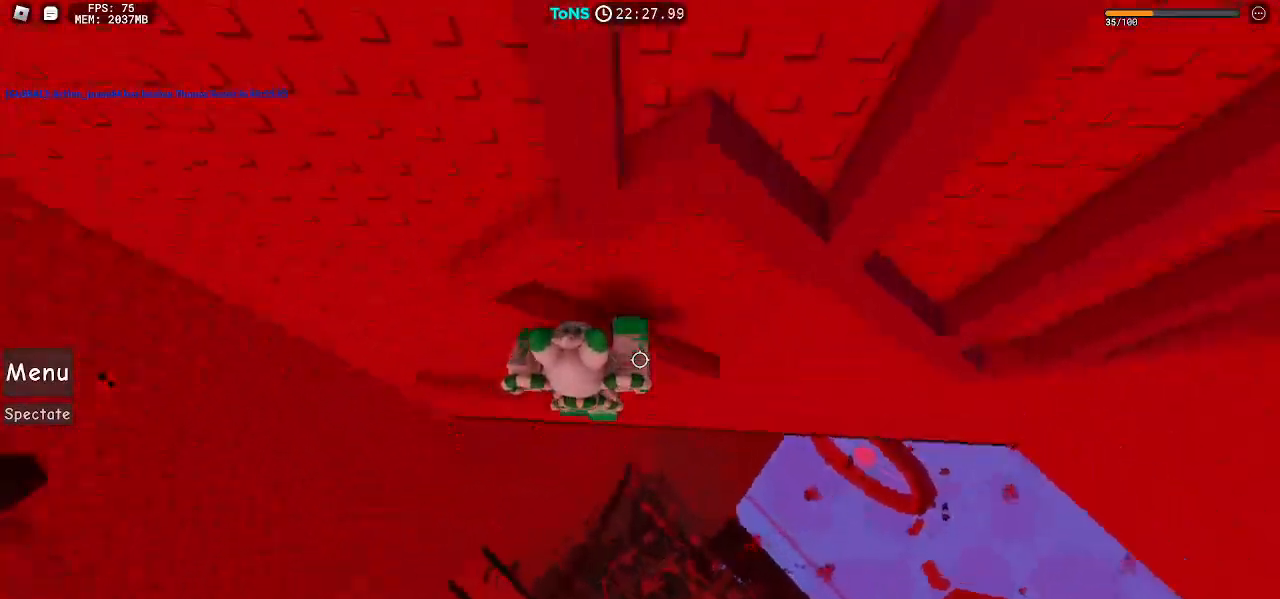
{"keys": ["d", "space"], "mouse": ["right"], "events": [[150, "d", "up"], [167, "w", "up"], [300, "d", "down"], [450, "space", "down"]]}
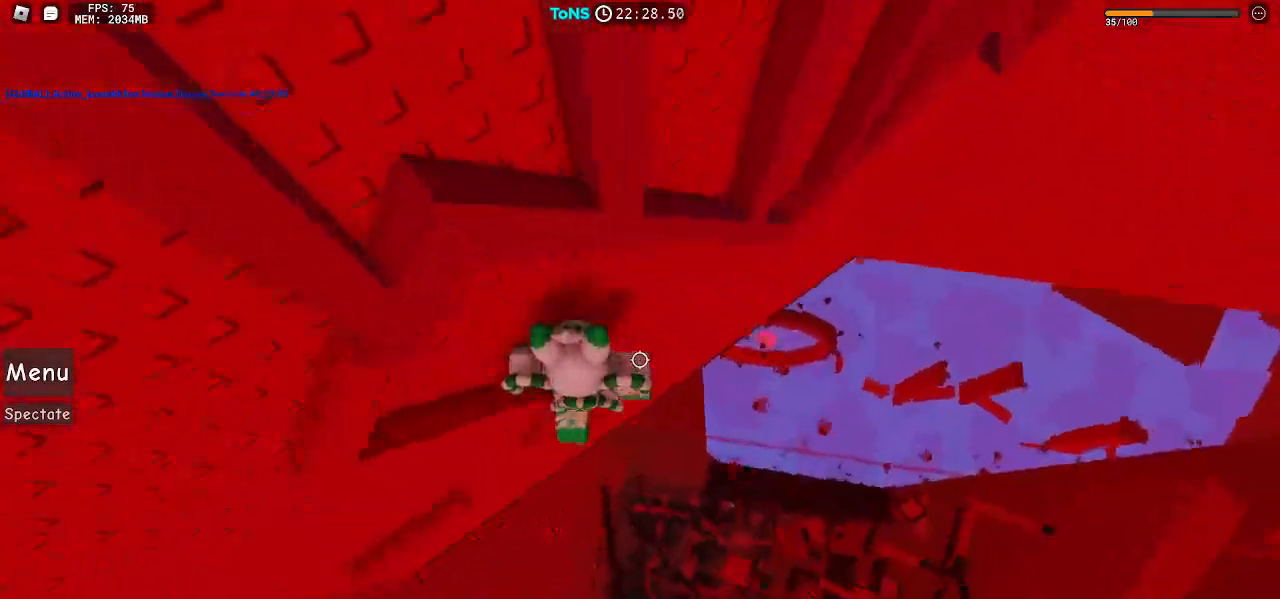
{"keys": ["space"], "mouse": ["right"], "events": [[367, "d", "up"]]}
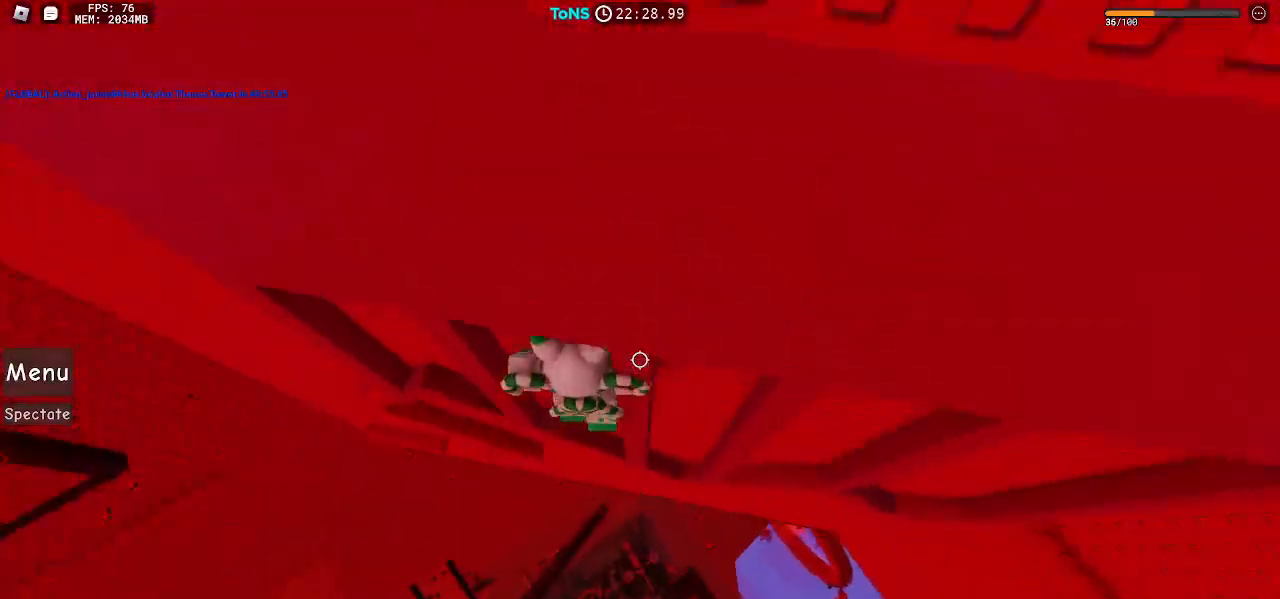
{"keys": ["space"], "mouse": ["right"], "events": [[150, "w", "down"], [250, "w", "up"]]}
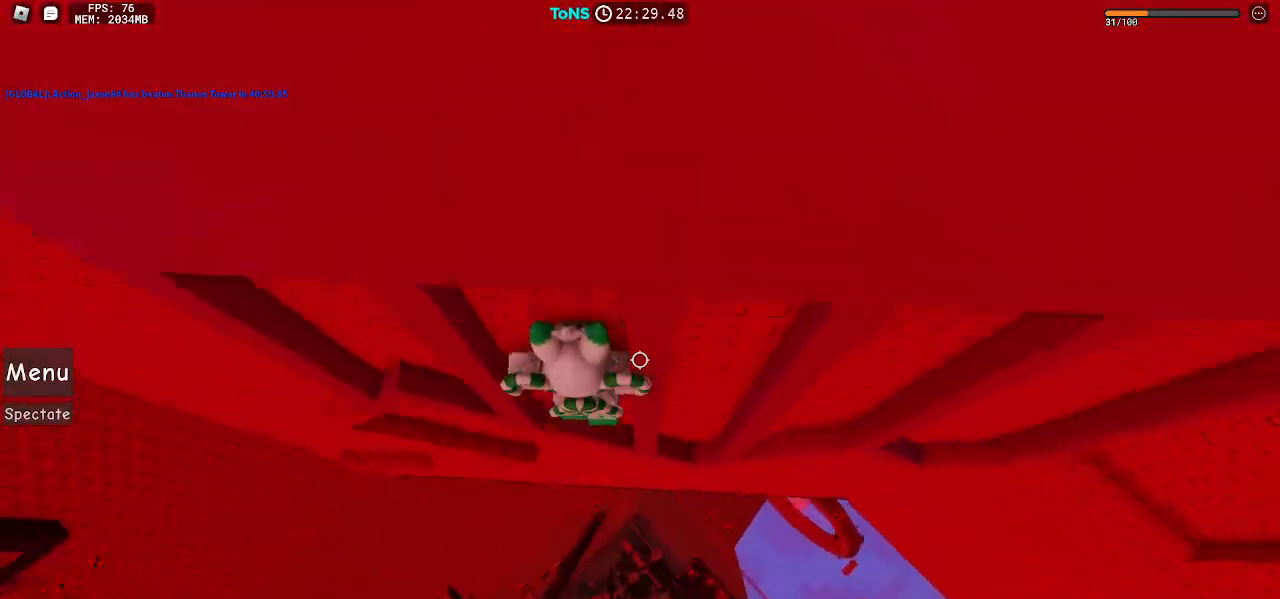
{"keys": [], "mouse": ["right"], "events": [[17, "space", "up"]]}
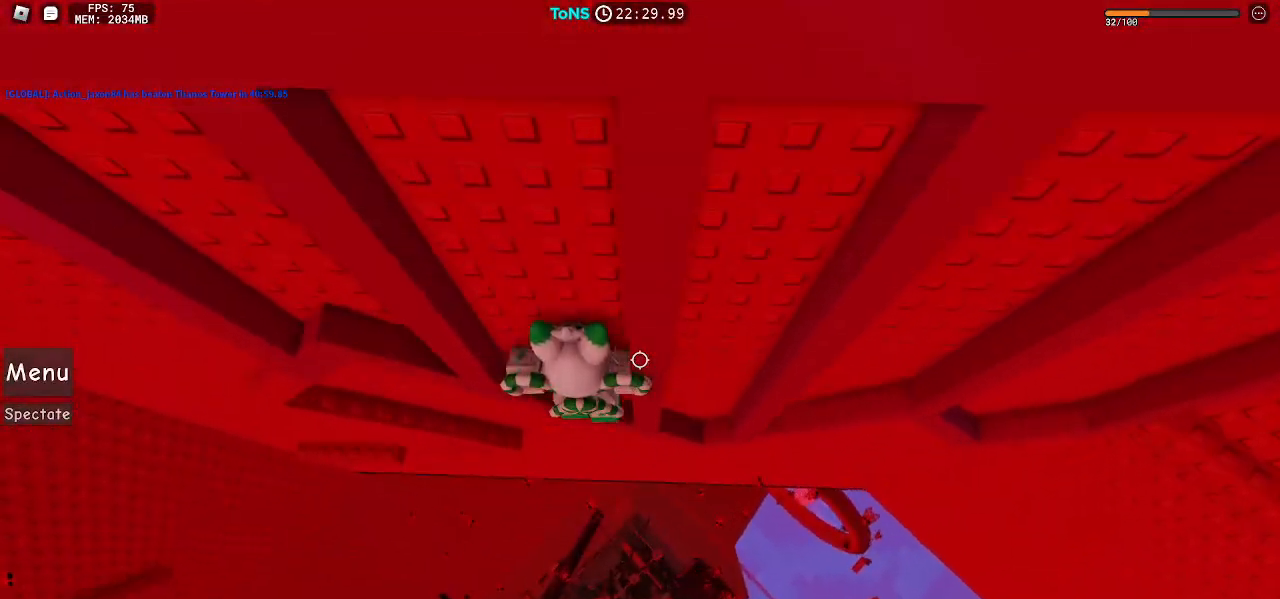
{"keys": [], "mouse": ["right"], "events": []}
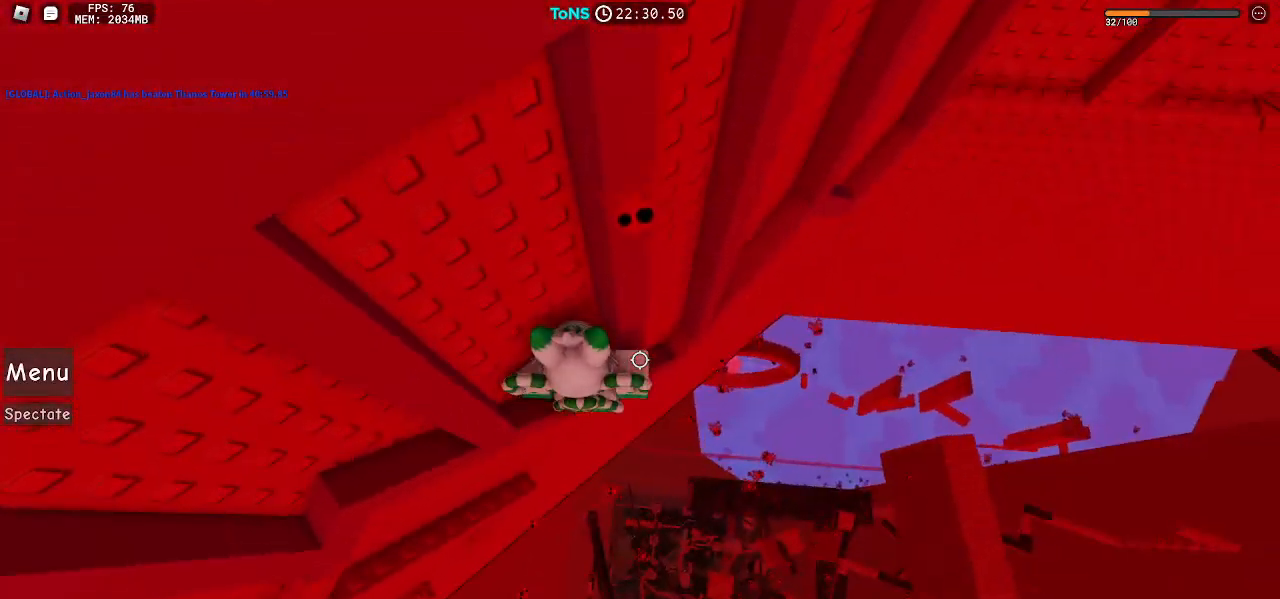
{"keys": ["d", "space"], "mouse": ["right"], "events": [[100, "d", "down"], [450, "space", "down"]]}
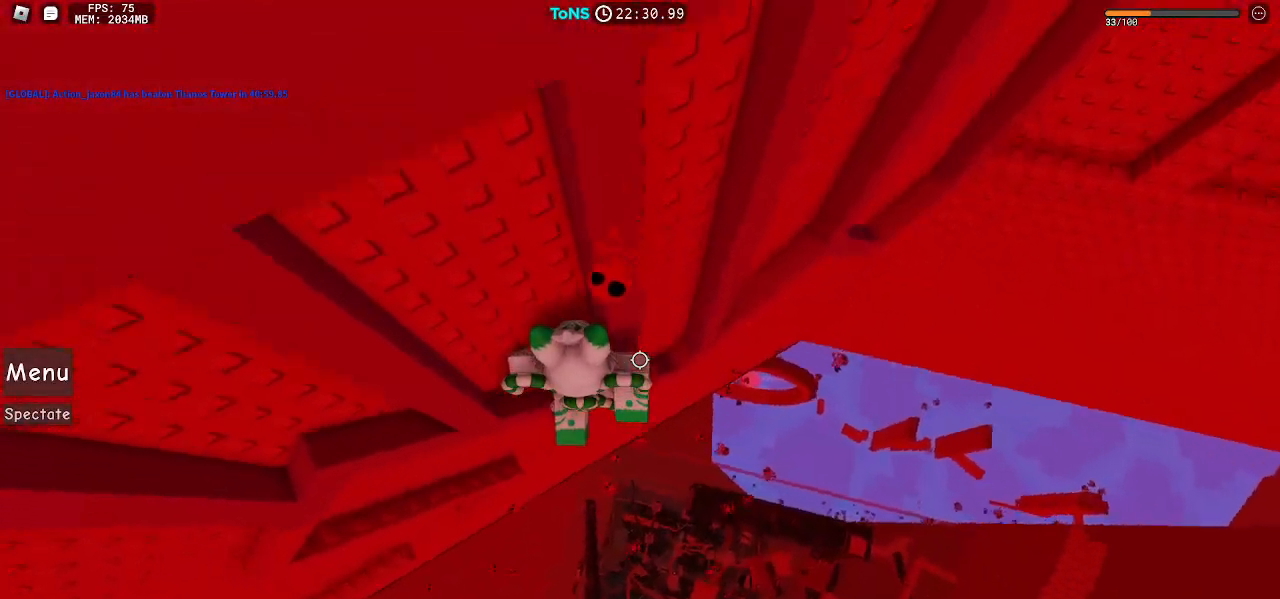
{"keys": ["d", "space"], "mouse": ["right"], "events": []}
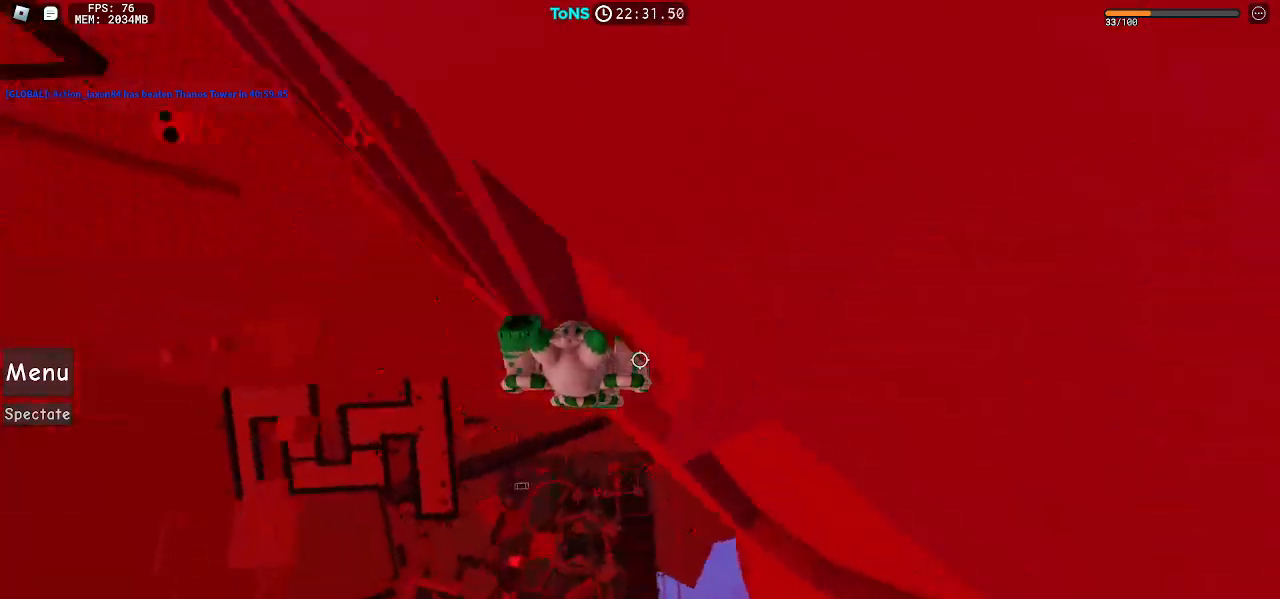
{"keys": ["space"], "mouse": ["right"], "events": [[83, "d", "up"]]}
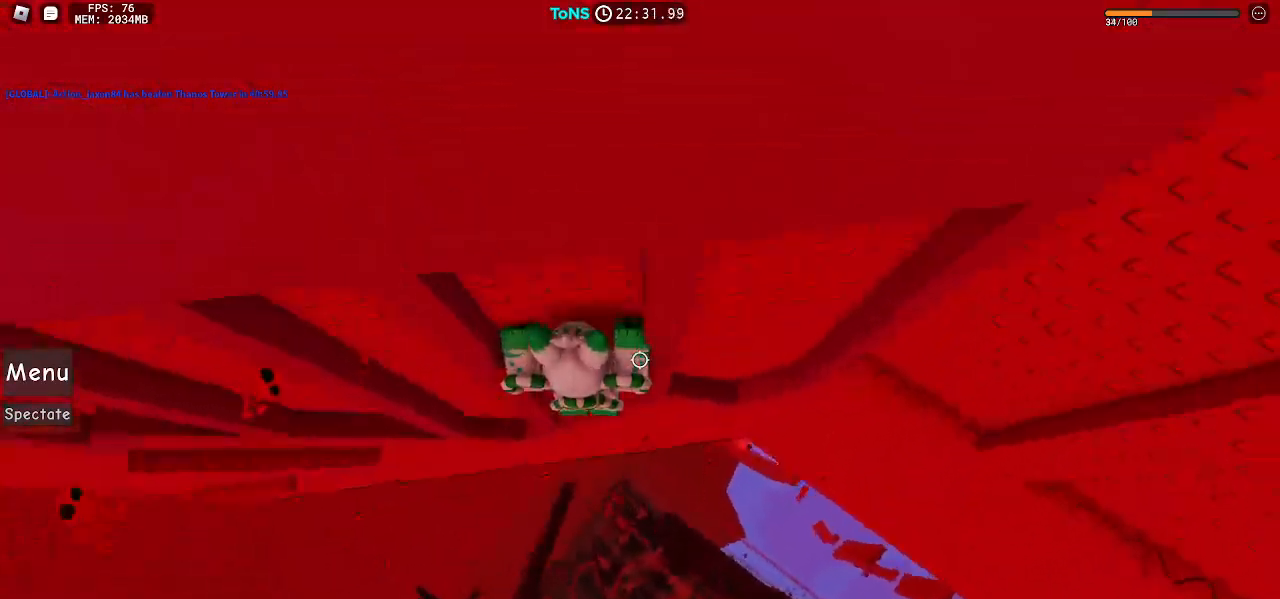
{"keys": ["d", "space", "w"], "mouse": ["right"], "events": [[83, "d", "down"], [467, "w", "down"]]}
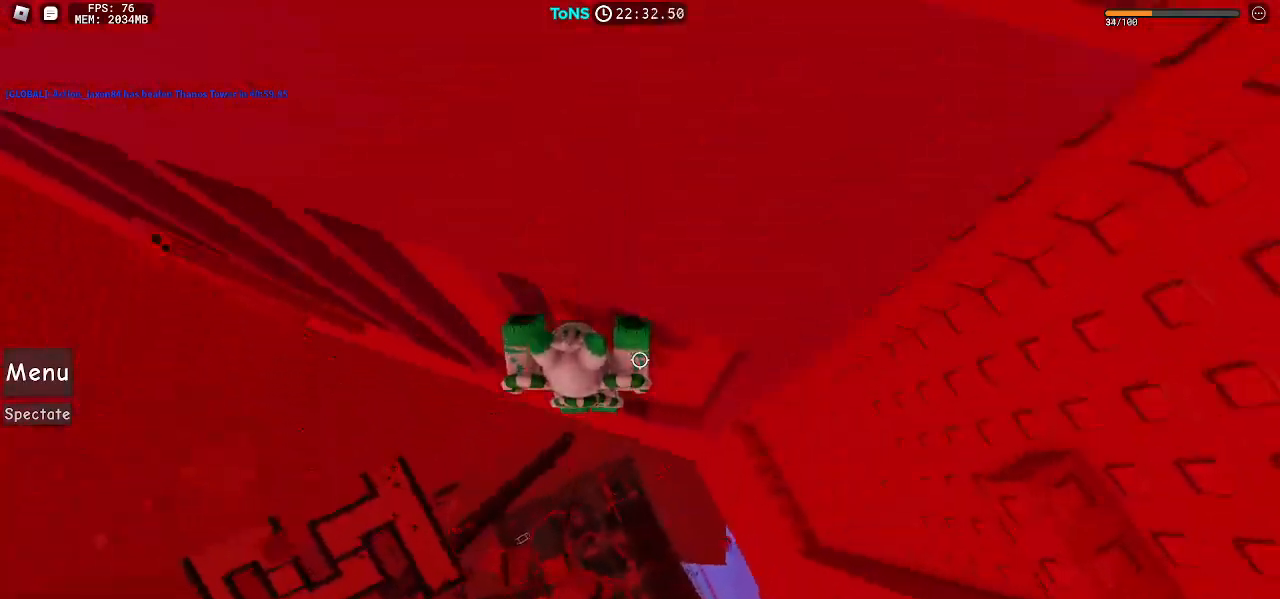
{"keys": ["space"], "mouse": ["right"], "events": [[83, "d", "up"], [117, "w", "up"]]}
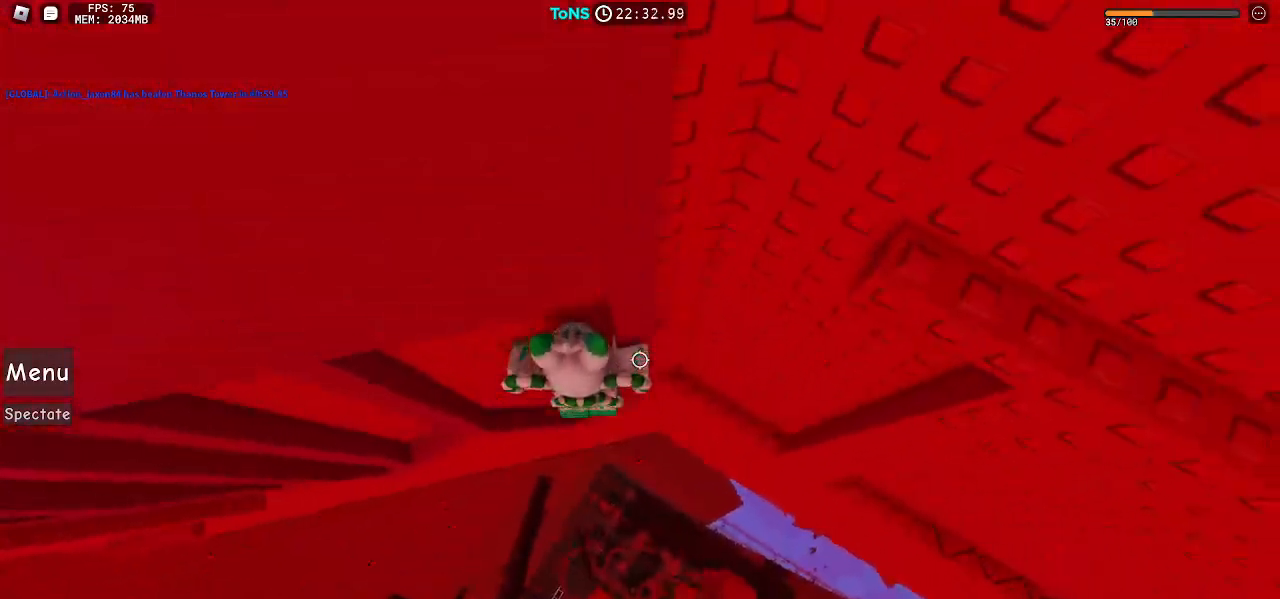
{"keys": ["d", "w"], "mouse": ["right"], "events": [[283, "d", "down"], [483, "w", "down"], [500, "space", "up"]]}
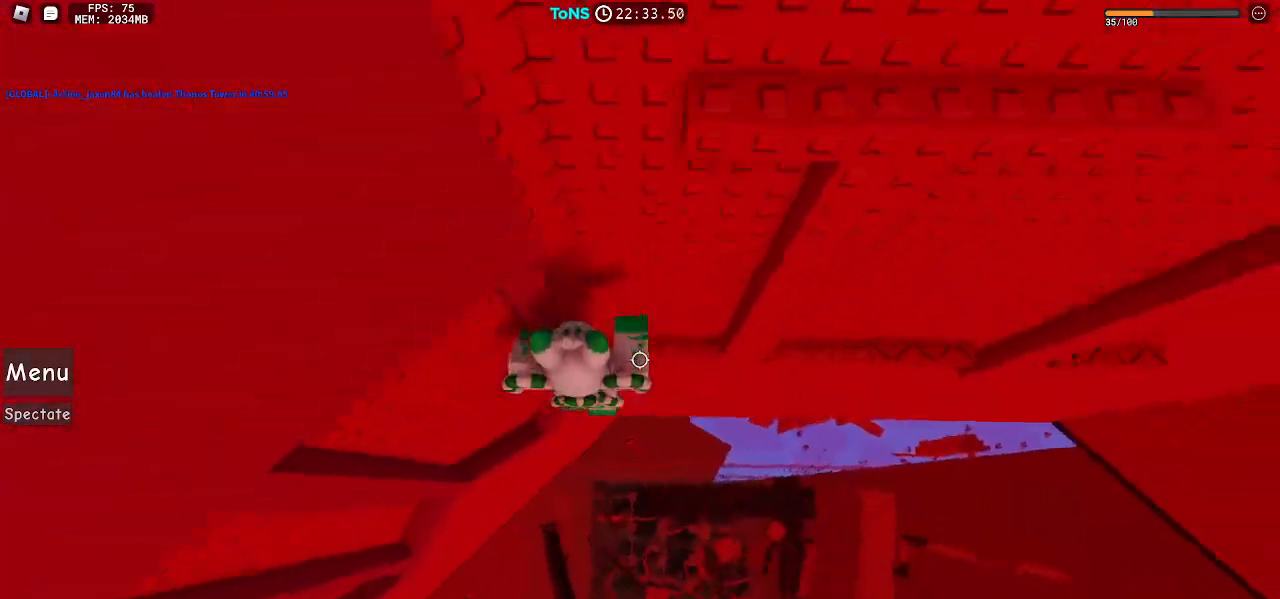
{"keys": ["d", "space"], "mouse": ["right"], "events": [[100, "d", "up"], [233, "w", "up"], [267, "d", "down"], [400, "space", "down"]]}
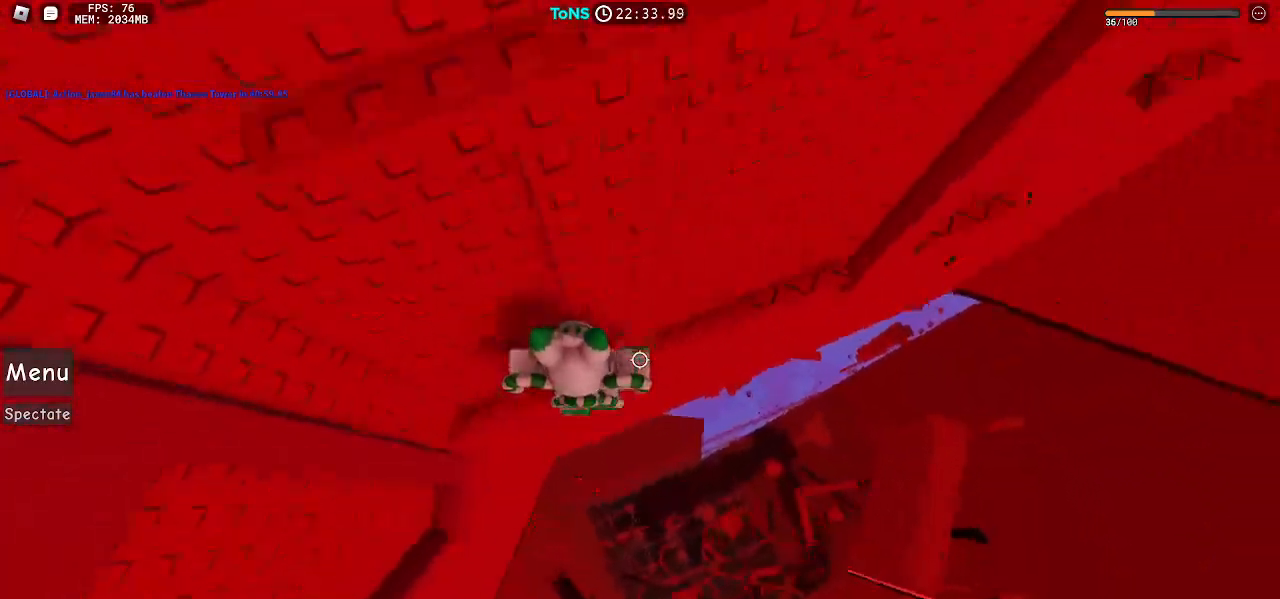
{"keys": ["space"], "mouse": ["right"], "events": [[150, "w", "down"], [300, "d", "up"], [383, "w", "up"]]}
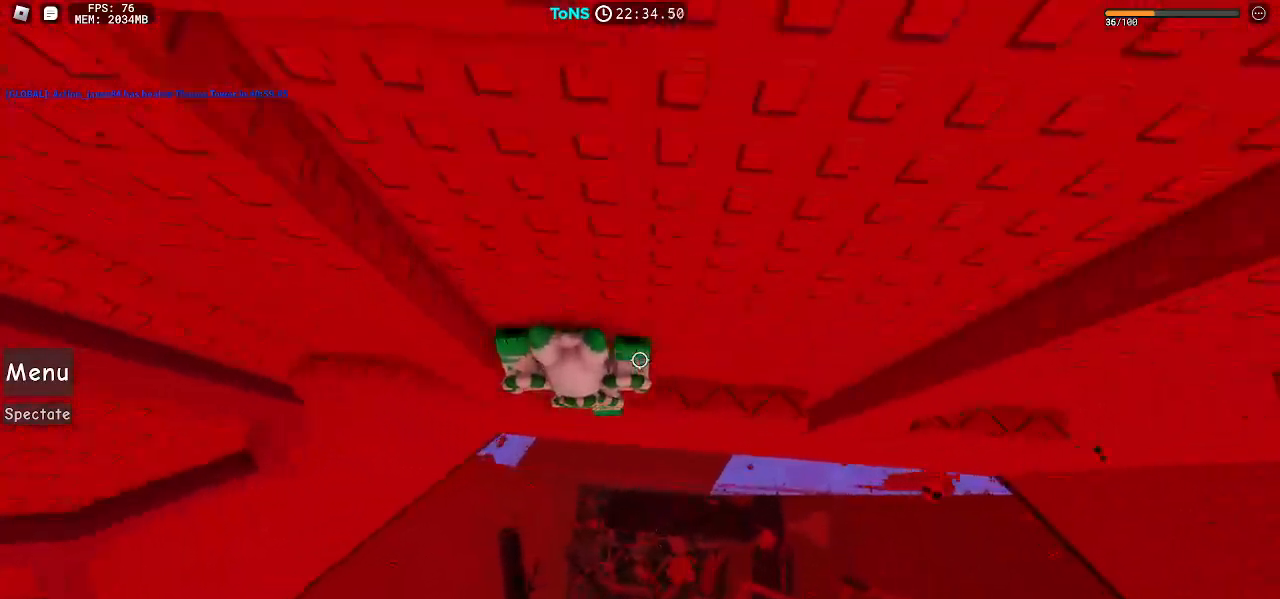
{"keys": ["space"], "mouse": ["right"], "events": []}
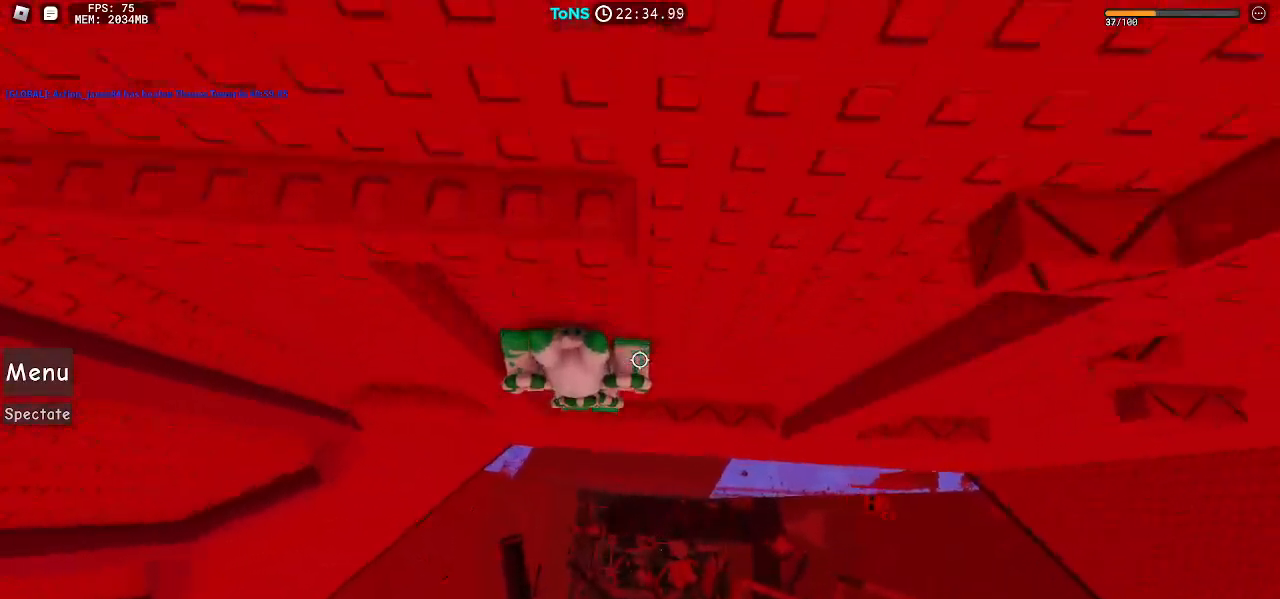
{"keys": ["space"], "mouse": ["right"], "events": [[167, "d", "down"], [400, "d", "up"]]}
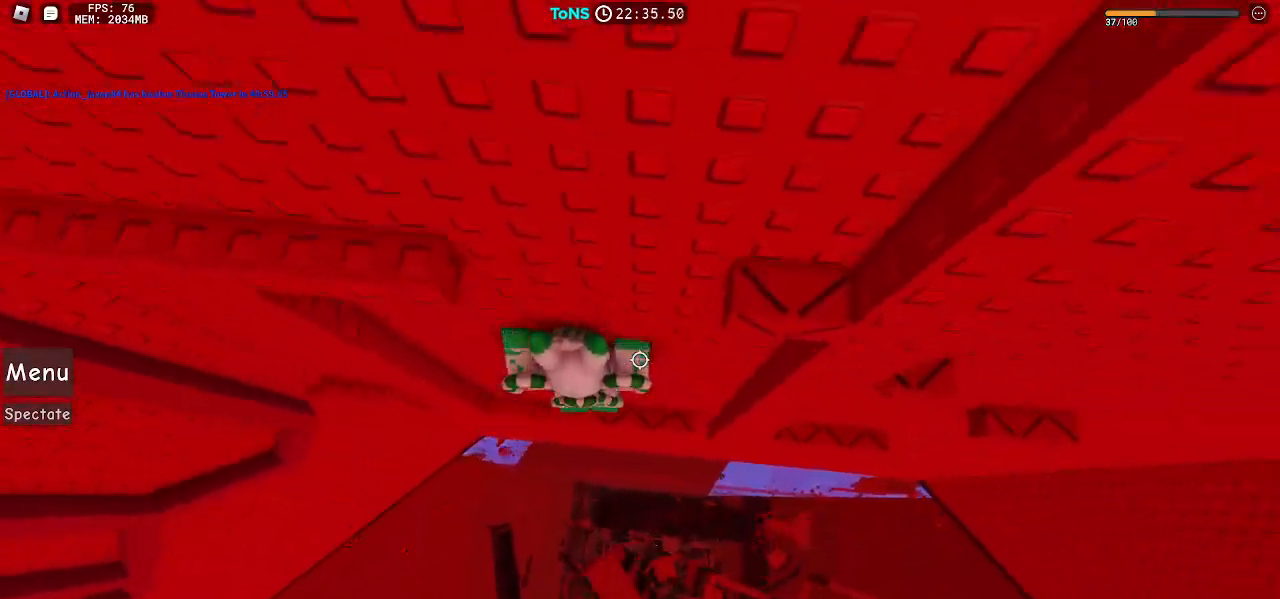
{"keys": ["d", "space"], "mouse": ["right"], "events": [[17, "d", "down"]]}
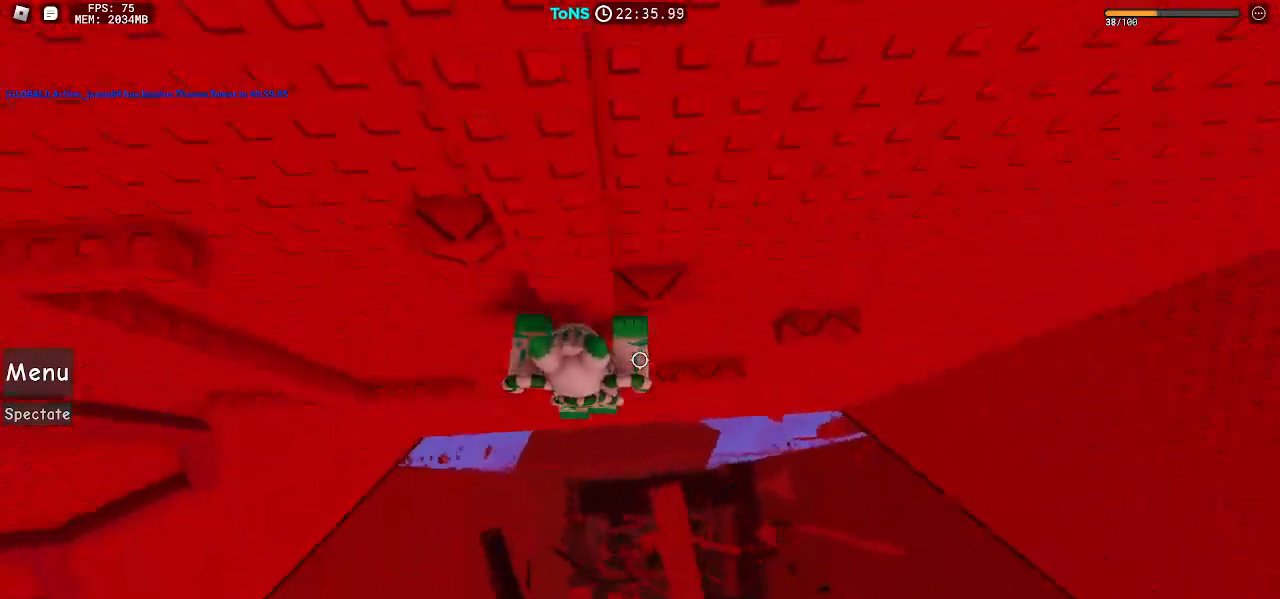
{"keys": ["space", "w"], "mouse": ["right"], "events": [[17, "w", "down"], [167, "w", "up"], [367, "w", "down"], [433, "d", "up"]]}
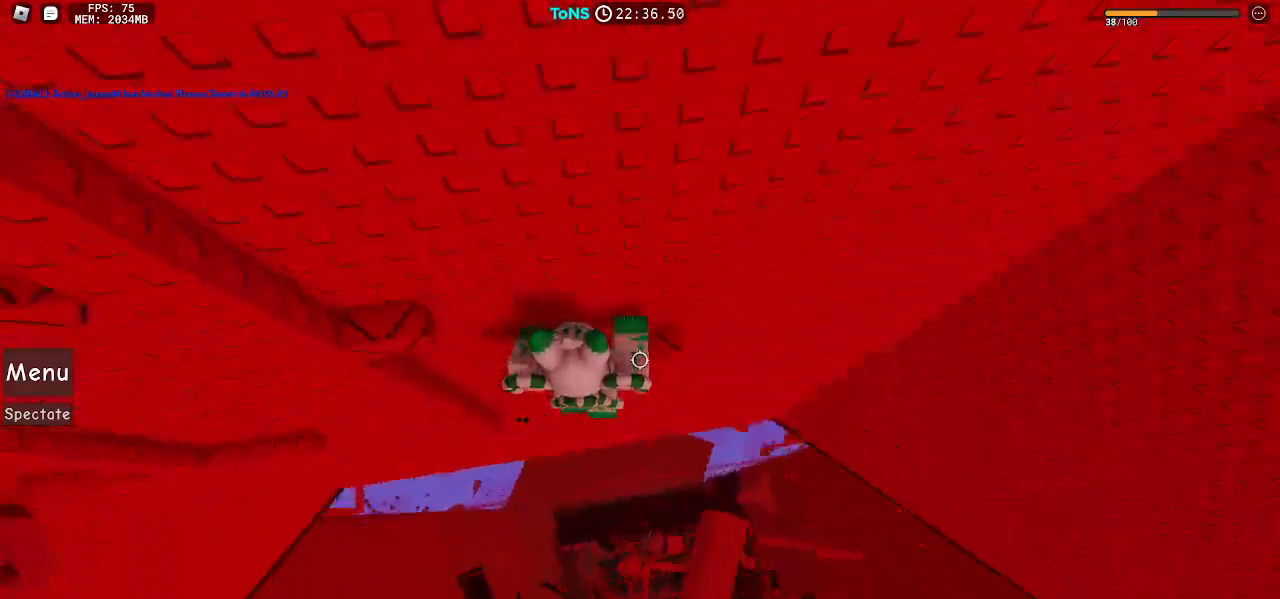
{"keys": ["a", "space"], "mouse": ["right"], "events": [[100, "a", "down"], [100, "w", "up"], [417, "a", "up"], [483, "a", "down"]]}
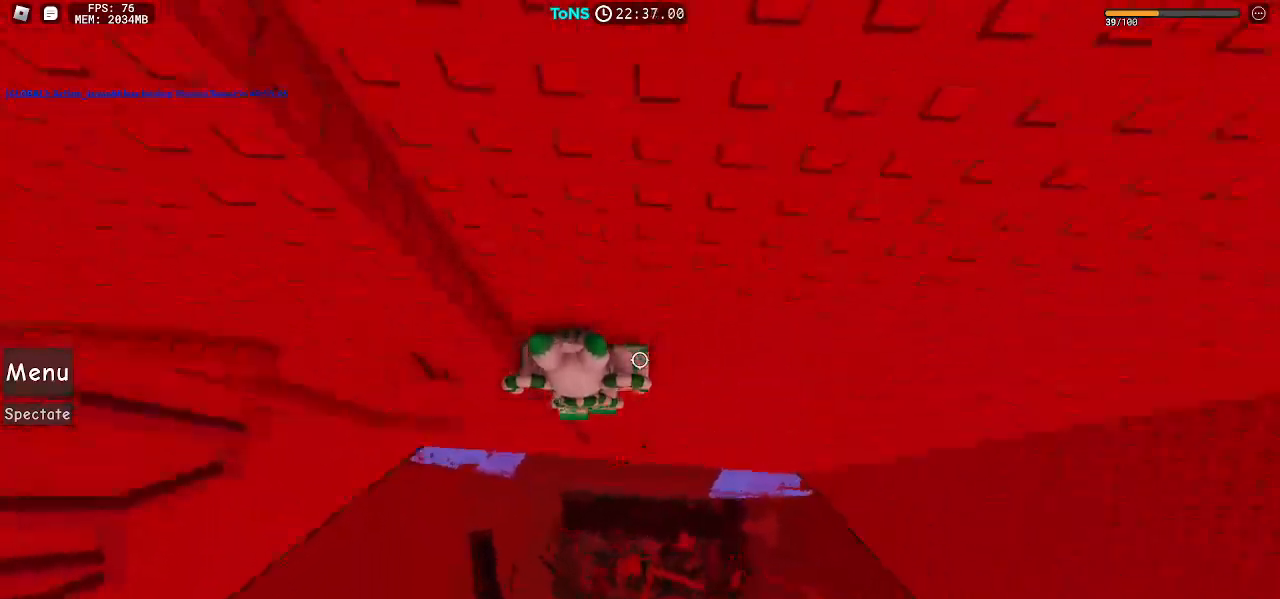
{"keys": ["a", "space", "w"], "mouse": ["right"], "events": [[367, "w", "down"]]}
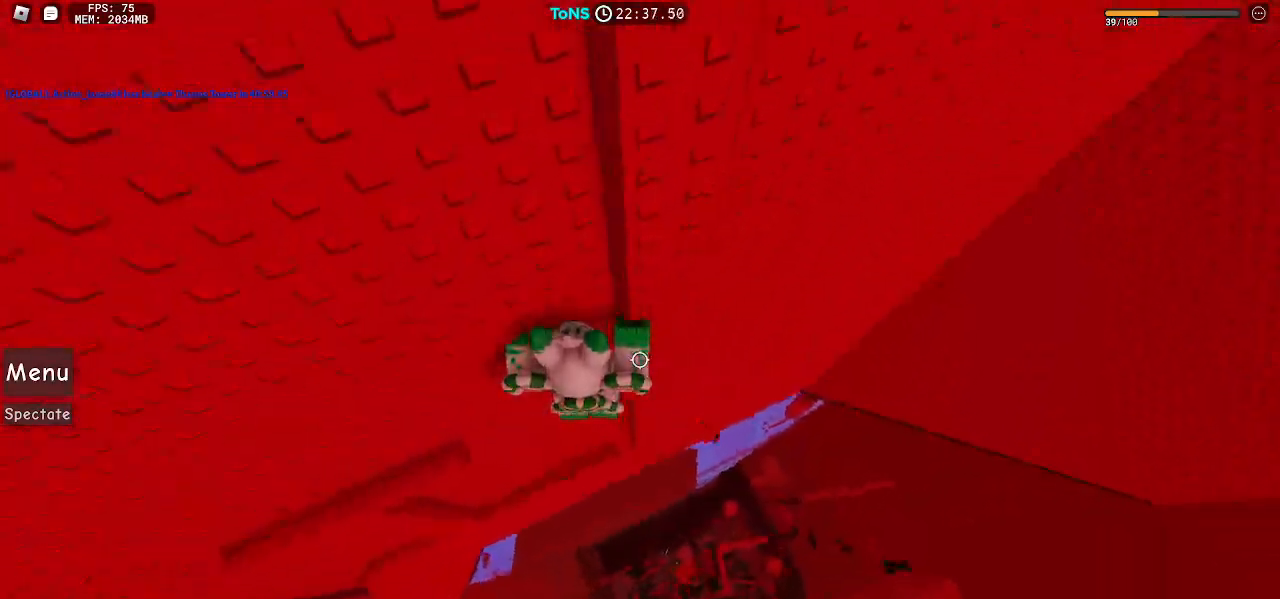
{"keys": ["a"], "mouse": ["right"], "events": [[150, "w", "up"], [283, "space", "up"]]}
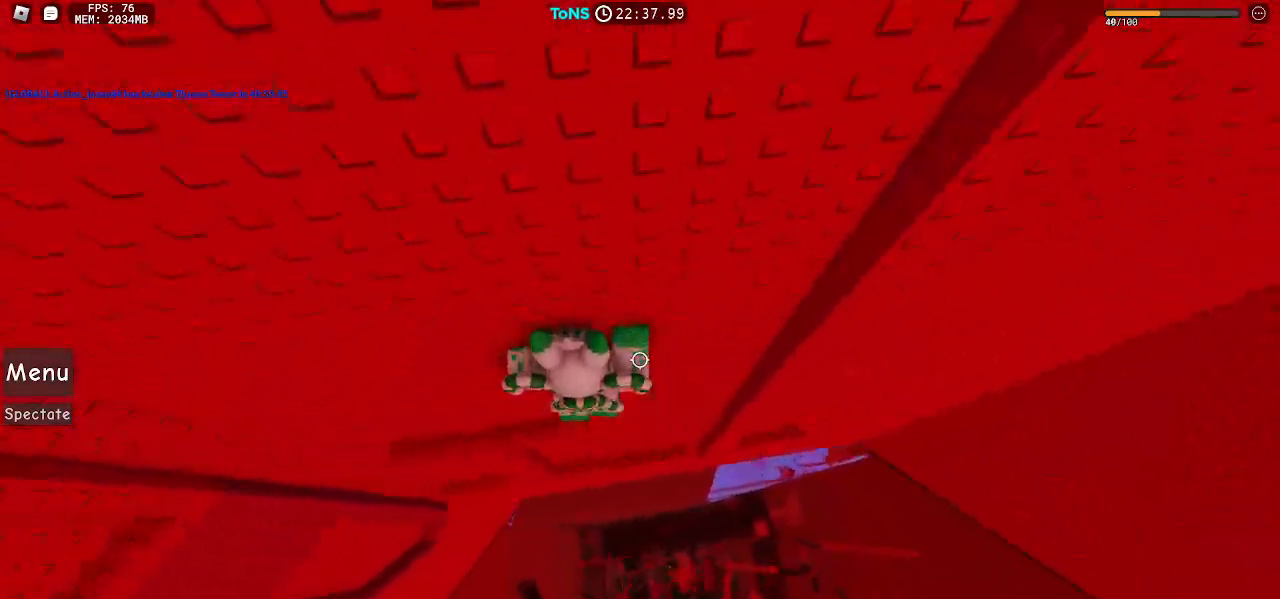
{"keys": ["a"], "mouse": ["right"], "events": []}
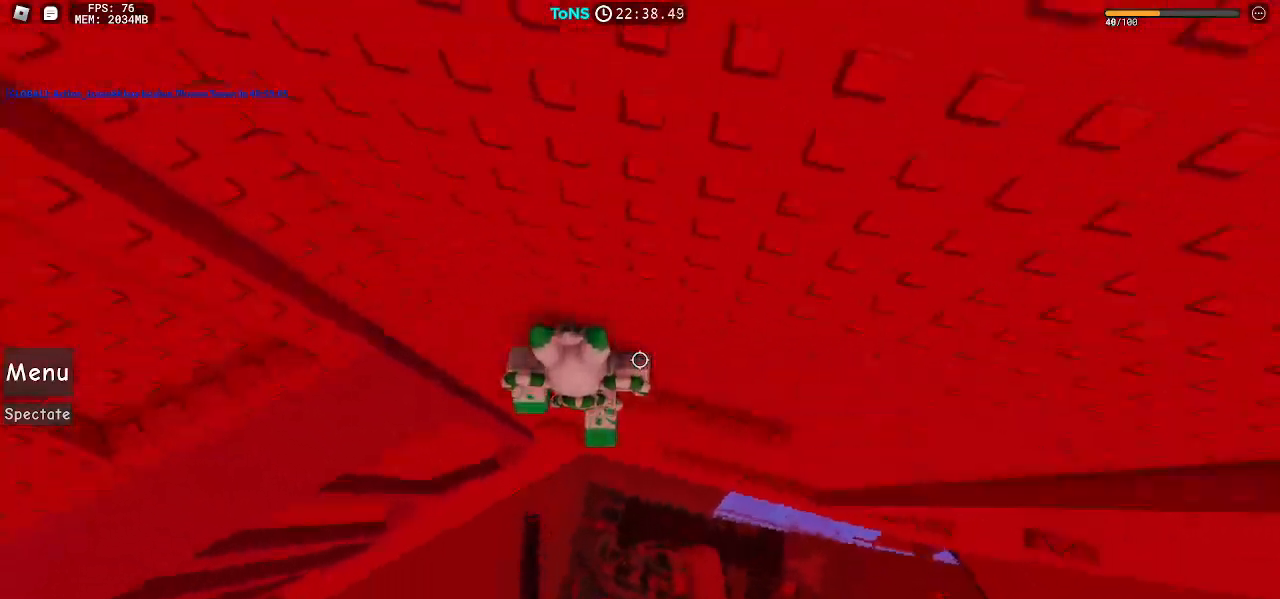
{"keys": ["w"], "mouse": ["right"], "events": [[83, "space", "down"], [167, "space", "up"], [333, "w", "down"], [450, "a", "up"]]}
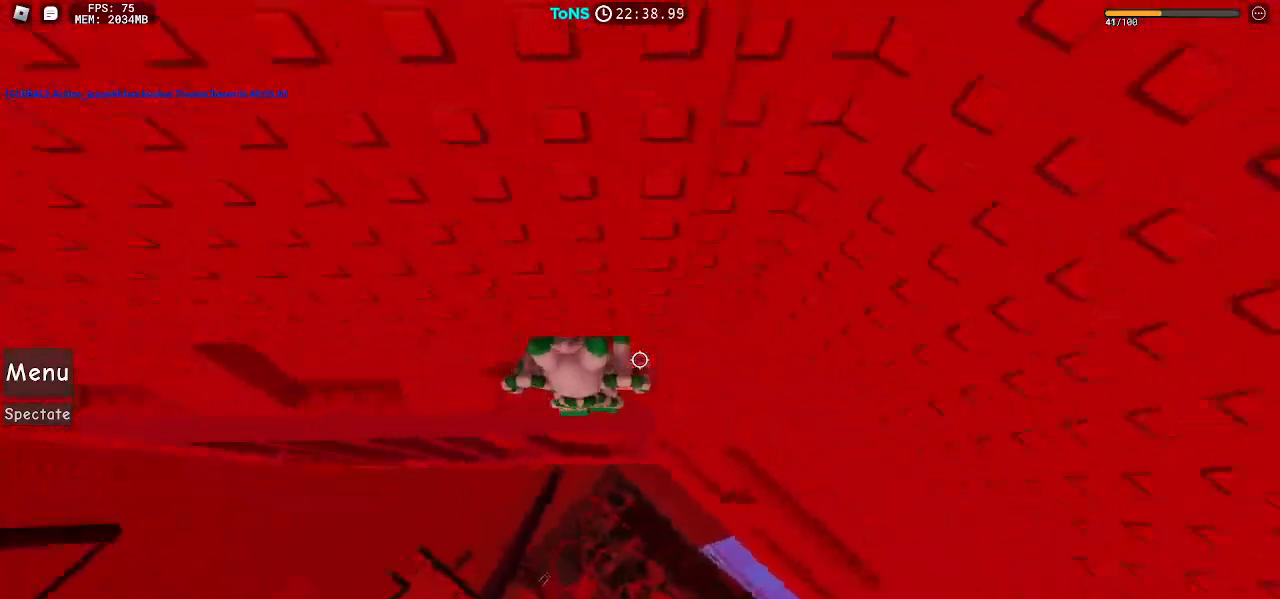
{"keys": ["a"], "mouse": ["right"], "events": [[50, "w", "up"], [483, "a", "down"]]}
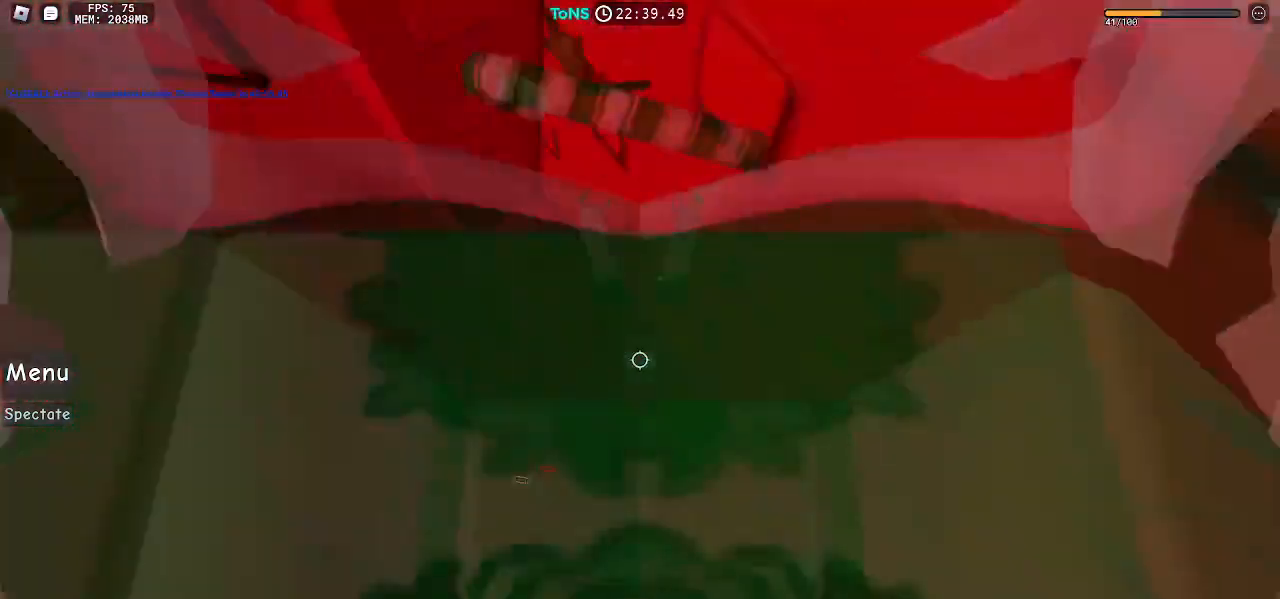
{"keys": ["w"], "mouse": ["right"], "events": [[117, "space", "down"], [200, "space", "up"], [333, "w", "down"], [433, "a", "up"]]}
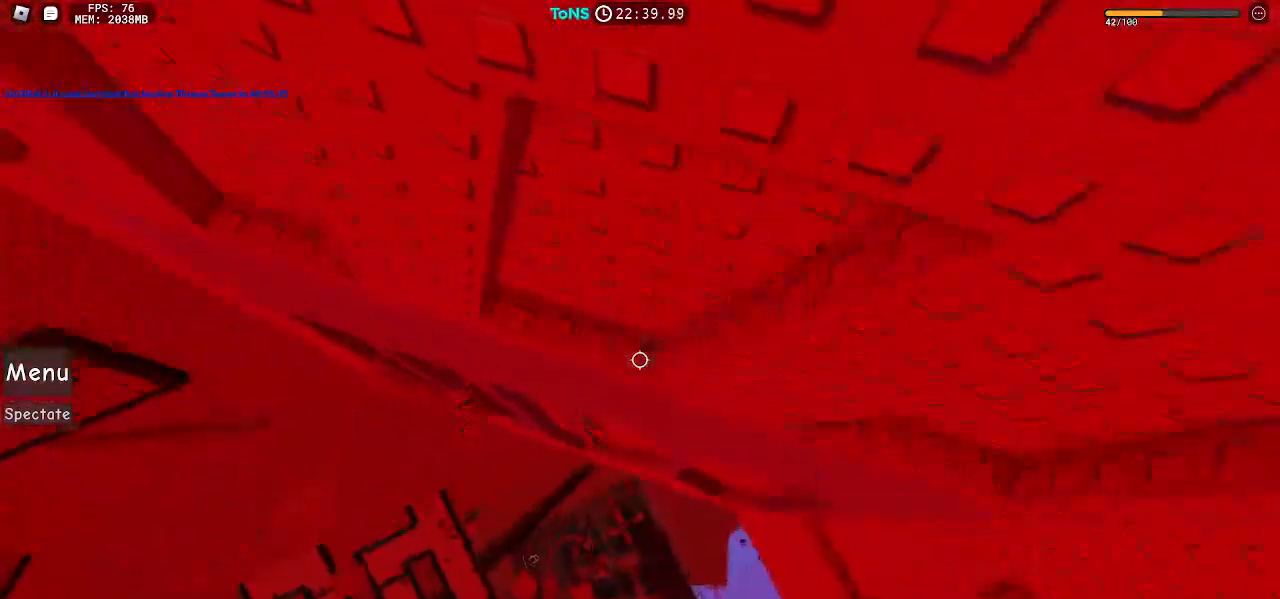
{"keys": ["a"], "mouse": ["right"], "events": [[50, "d", "down"], [217, "d", "up"], [267, "w", "up"], [500, "a", "down"]]}
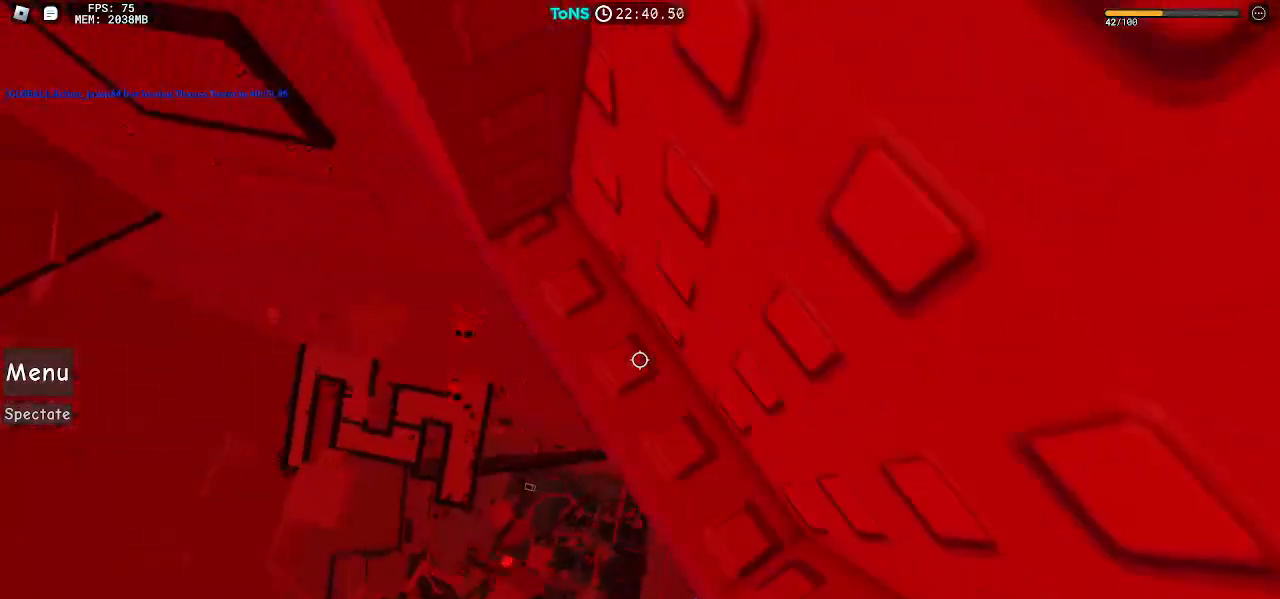
{"keys": ["w"], "mouse": ["right"], "events": [[117, "space", "down"], [200, "space", "up"], [400, "w", "down"], [500, "a", "up"]]}
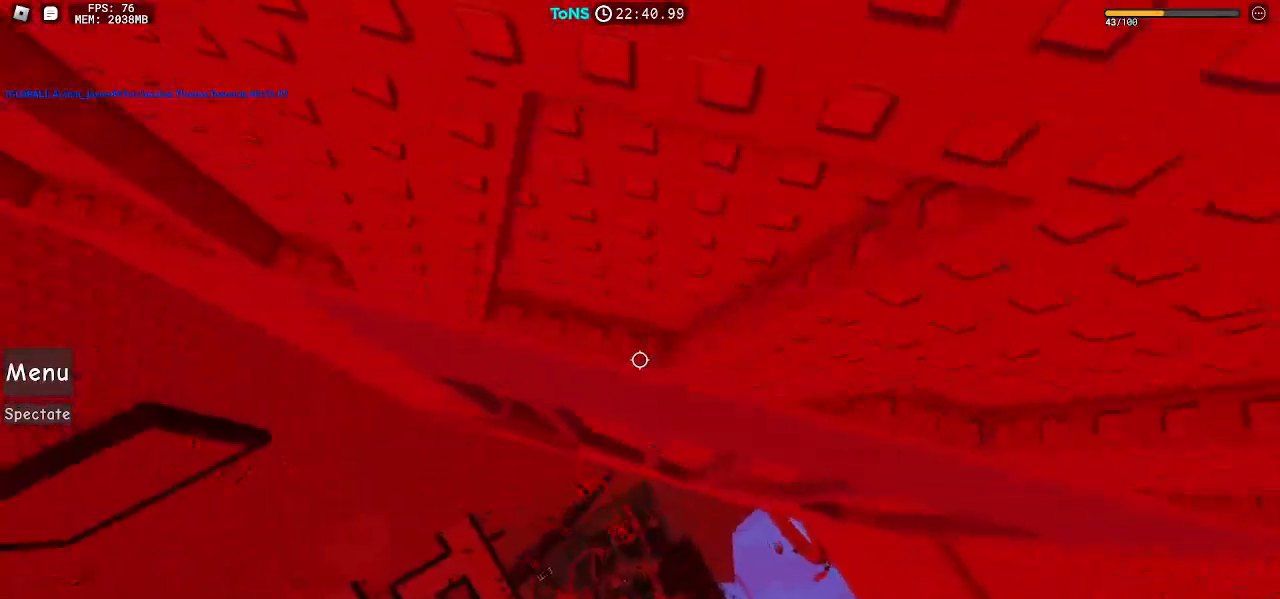
{"keys": ["a"], "mouse": ["right"], "events": [[17, "d", "down"], [233, "d", "up"], [300, "w", "up"], [400, "a", "down"]]}